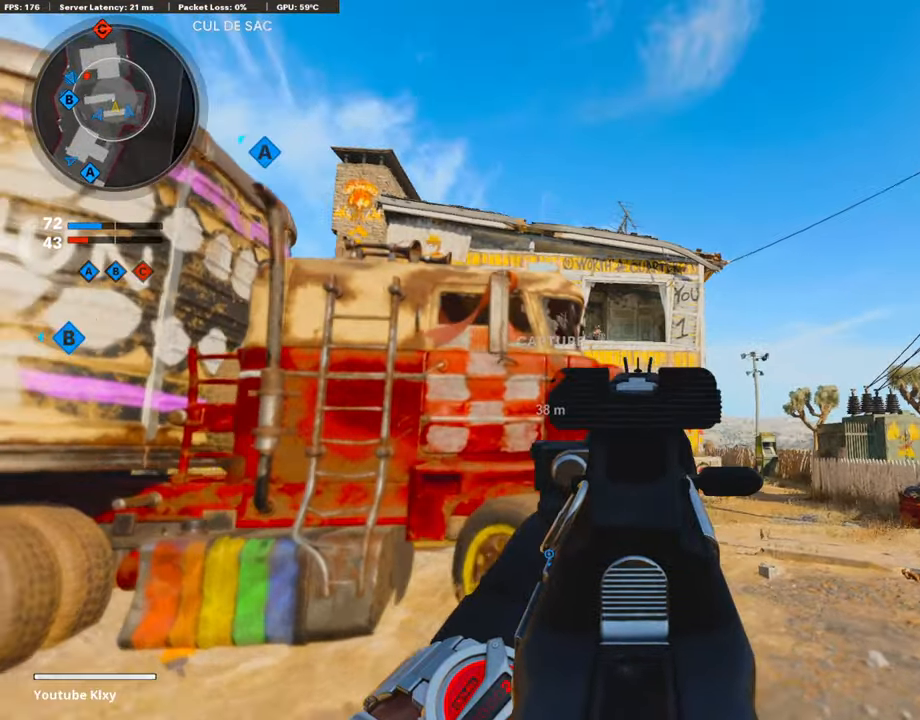
Gameplay with a controller (PlayStation layout); each line is a JSON object with the inputs held at the frame after it. "events" lists button and stick changes between this image and that frame as [ms after this image, input, new state], when the widget could be followed in between.
{"buttons": ["L3"], "left_stick": "up-left", "right_stick": "center", "events": [[151, "L1", "up"], [151, "right_stick", "down-left"], [185, "left_stick", "up-left"], [269, "L3", "down"], [337, "right_stick", "center"]]}
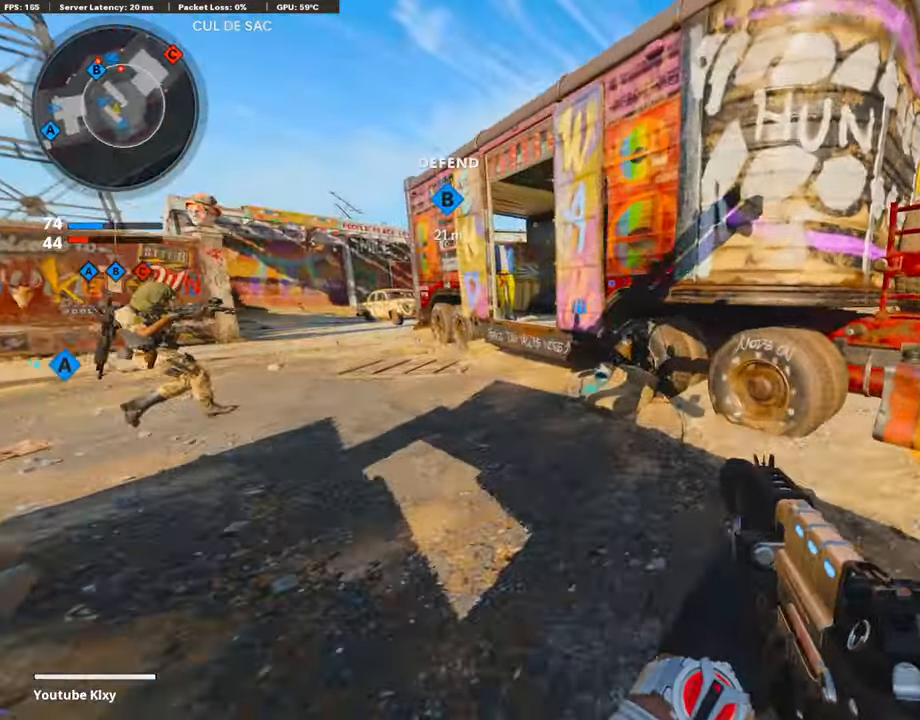
{"buttons": [], "left_stick": "up-left", "right_stick": "right", "events": [[151, "L3", "up"], [438, "right_stick", "right"]]}
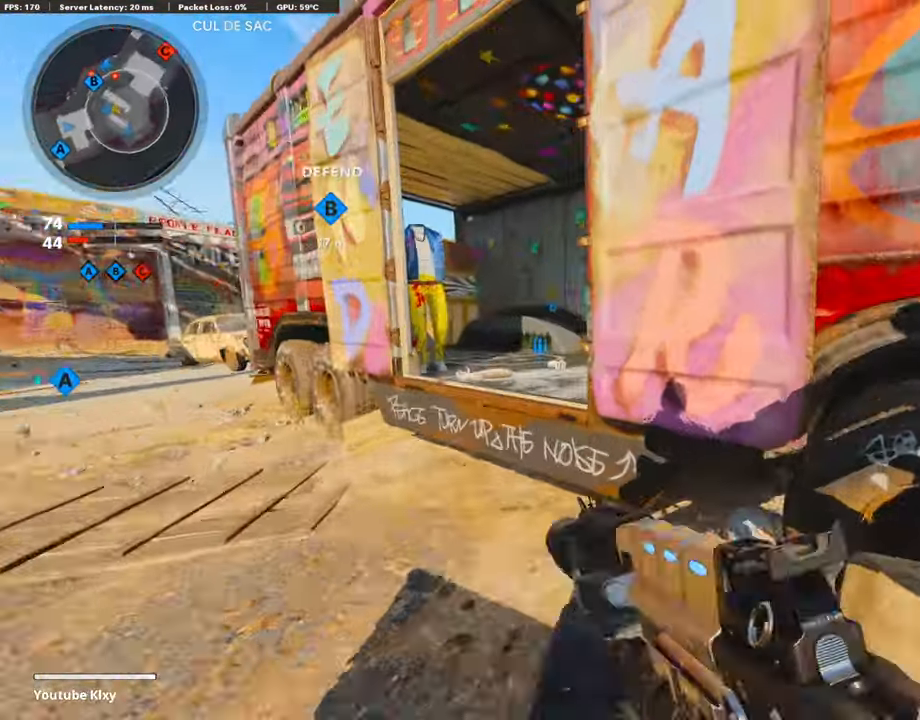
{"buttons": ["L3"], "left_stick": "up-right", "right_stick": "center", "events": [[17, "left_stick", "up"], [34, "CROSS", "down"], [51, "right_stick", "center"], [135, "CROSS", "up"], [236, "left_stick", "up-right"], [404, "right_stick", "right"], [455, "L3", "down"], [455, "right_stick", "center"]]}
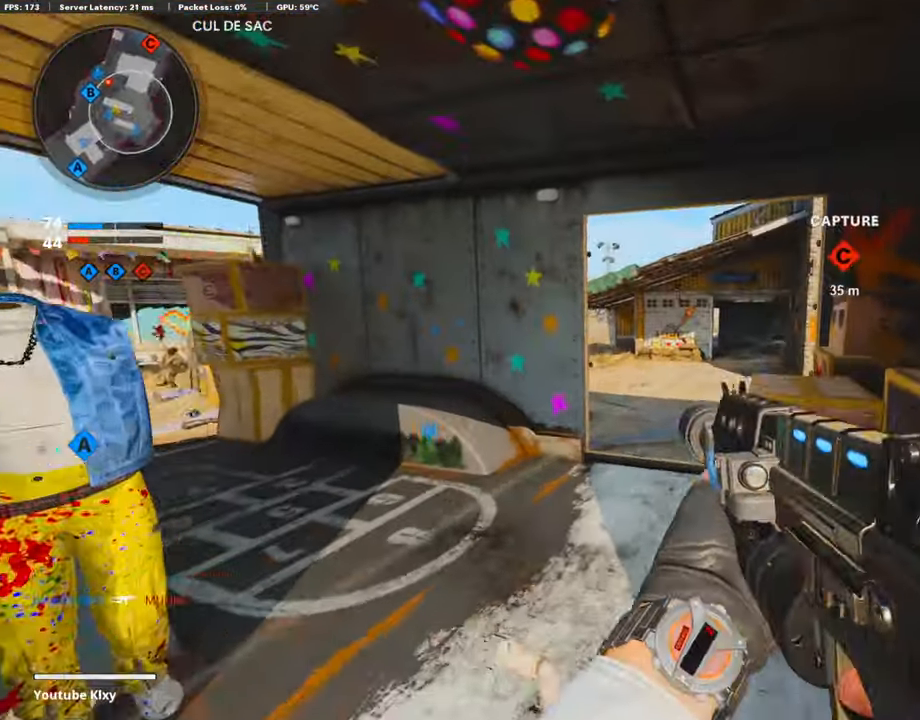
{"buttons": ["L1"], "left_stick": "right", "right_stick": "center", "events": [[118, "L3", "up"], [135, "left_stick", "right"], [219, "right_stick", "left"], [236, "L1", "down"], [370, "right_stick", "center"]]}
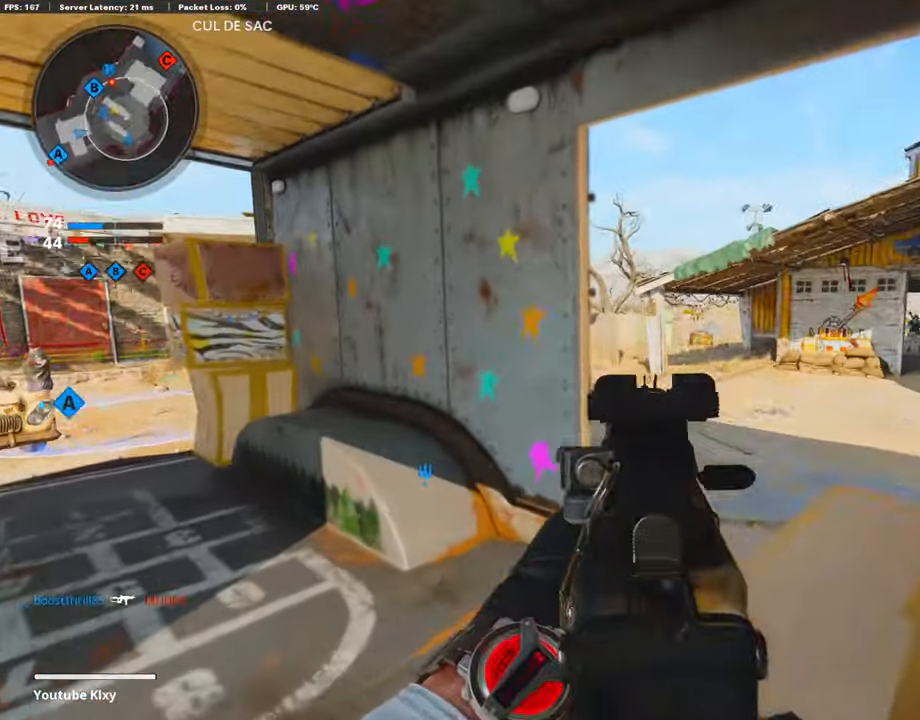
{"buttons": ["L1"], "left_stick": "right", "right_stick": "right", "events": [[17, "right_stick", "left"], [118, "right_stick", "center"], [185, "right_stick", "left"], [202, "left_stick", "left"], [387, "right_stick", "center"], [488, "left_stick", "right"], [488, "right_stick", "right"]]}
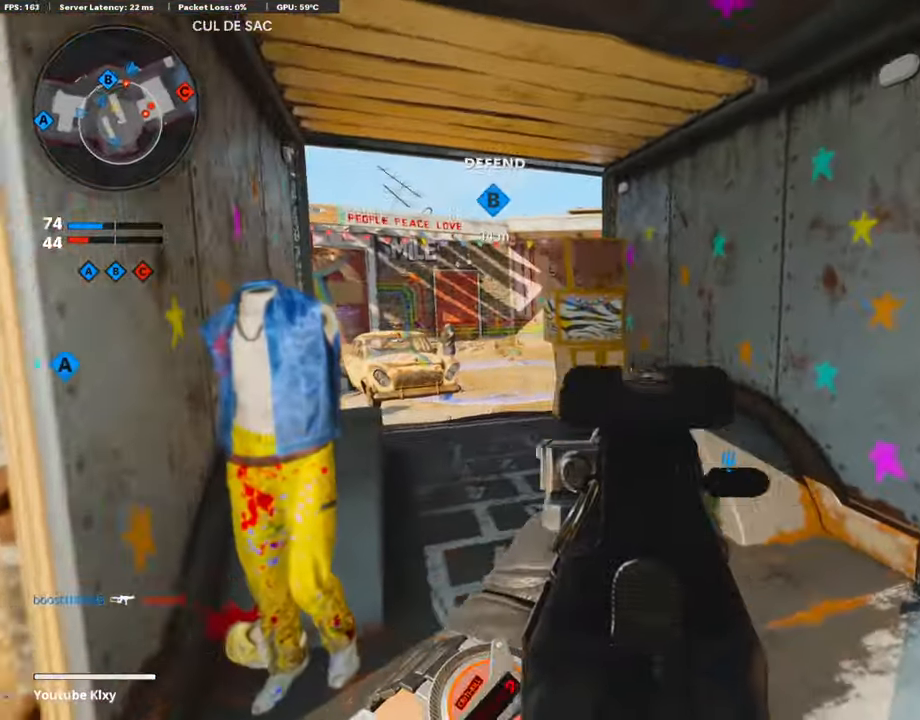
{"buttons": ["L1"], "left_stick": "down-left", "right_stick": "center", "events": [[84, "L1", "up"], [118, "left_stick", "down-left"], [202, "right_stick", "center"], [253, "L1", "down"], [387, "right_stick", "up-right"], [488, "right_stick", "center"]]}
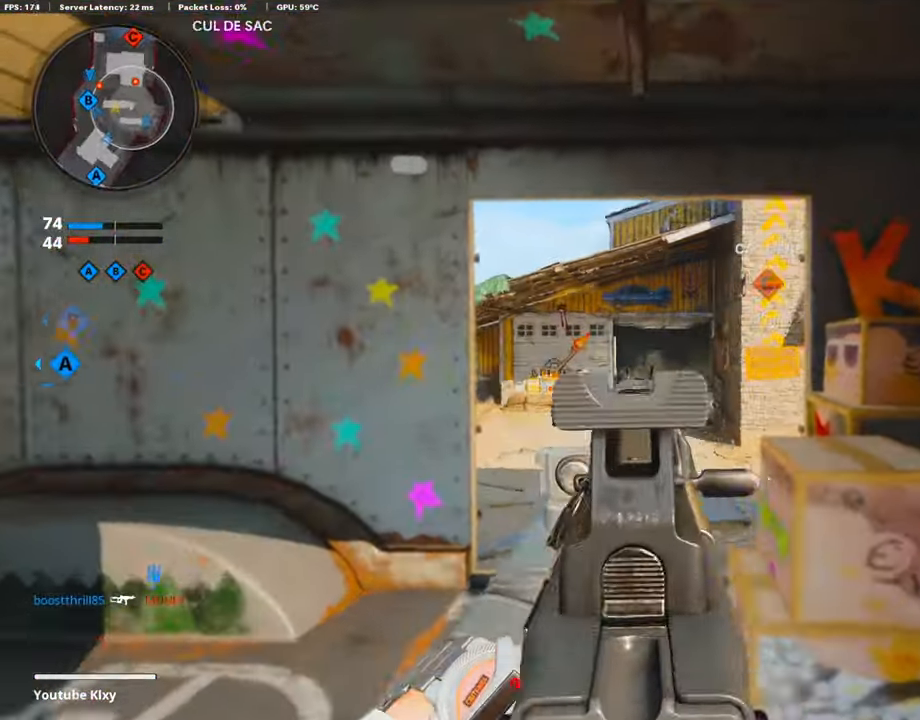
{"buttons": ["L3"], "left_stick": "up-left", "right_stick": "center", "events": [[101, "right_stick", "down-right"], [219, "right_stick", "center"], [269, "L1", "up"], [269, "right_stick", "left"], [471, "left_stick", "up-left"], [505, "L3", "down"], [505, "right_stick", "center"]]}
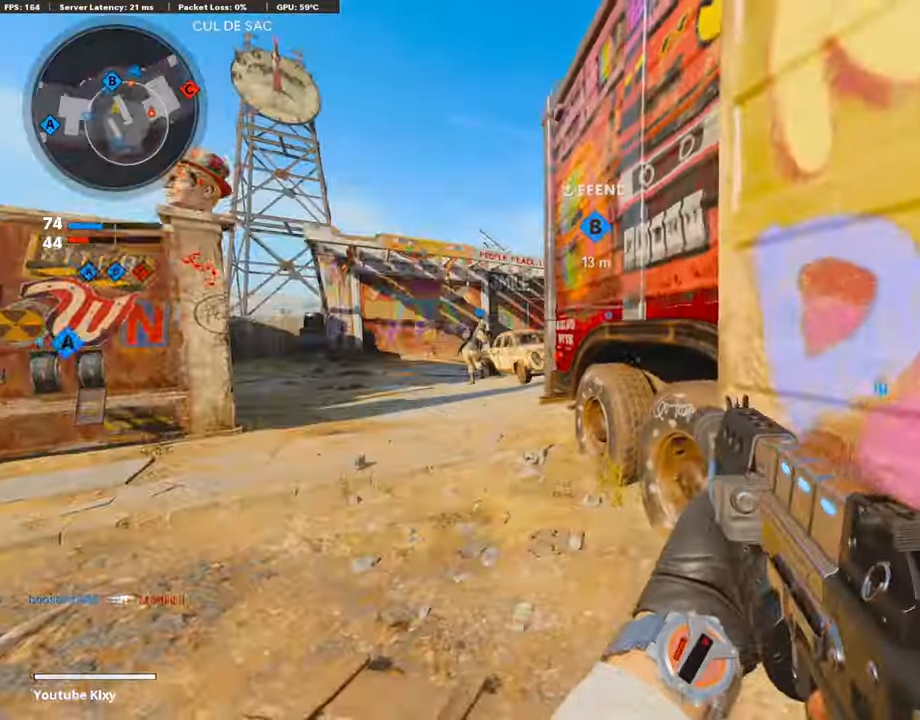
{"buttons": ["L1", "R3"], "left_stick": "up-left", "right_stick": "center", "events": [[252, "R3", "down"], [353, "L3", "up"], [353, "R3", "up"], [438, "R3", "down"], [488, "L1", "down"]]}
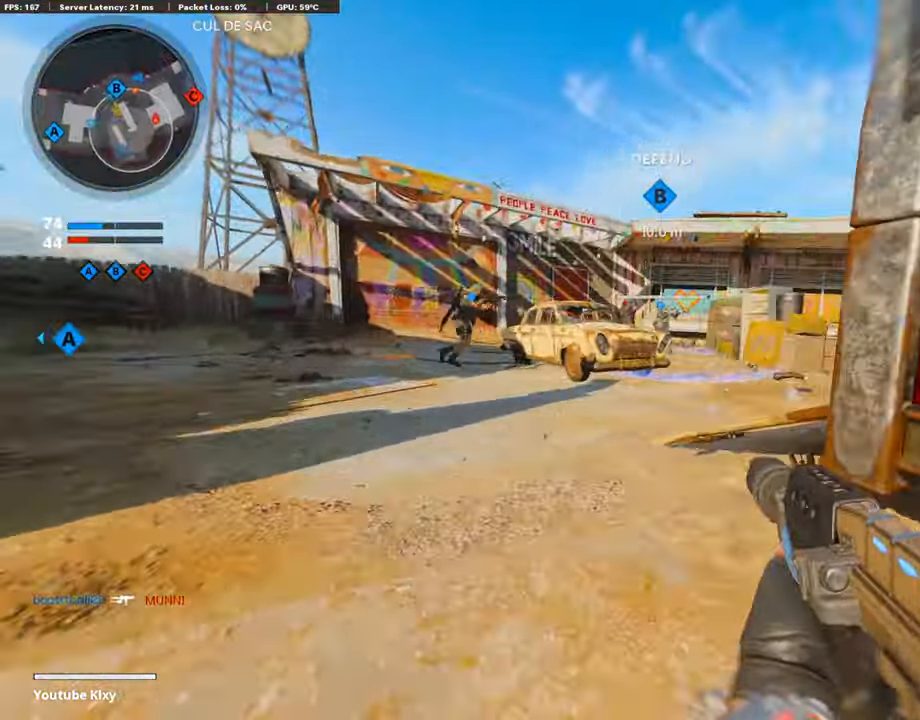
{"buttons": ["L1"], "left_stick": "up-left", "right_stick": "center", "events": [[34, "R3", "up"], [118, "left_stick", "right"], [135, "right_stick", "up-left"], [236, "right_stick", "center"], [505, "left_stick", "up-left"]]}
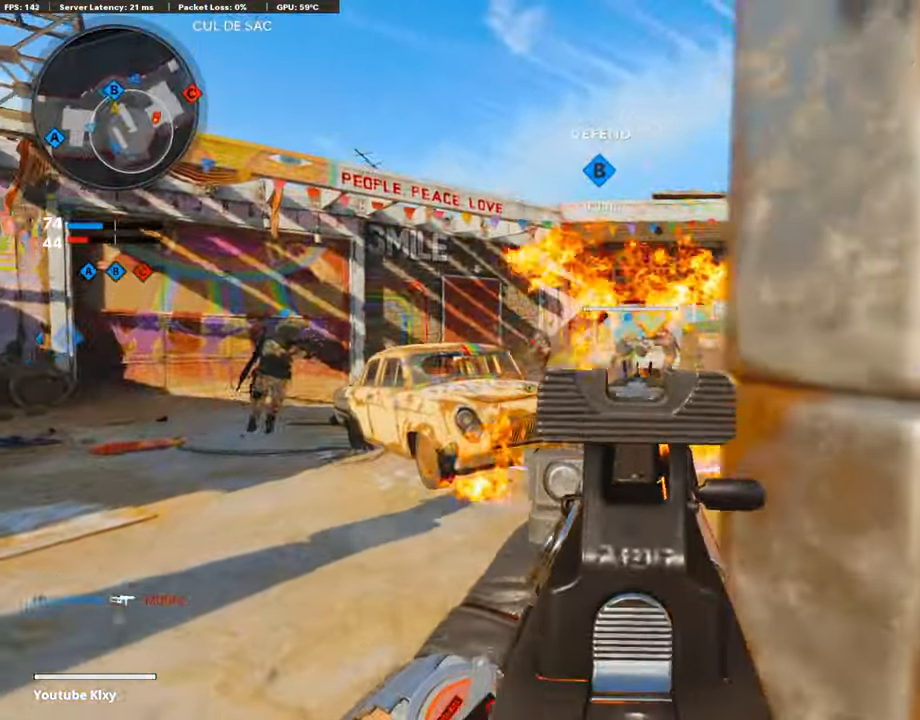
{"buttons": ["L1", "R1"], "left_stick": "right", "right_stick": "center", "events": [[337, "R1", "down"], [387, "left_stick", "up"], [488, "left_stick", "right"]]}
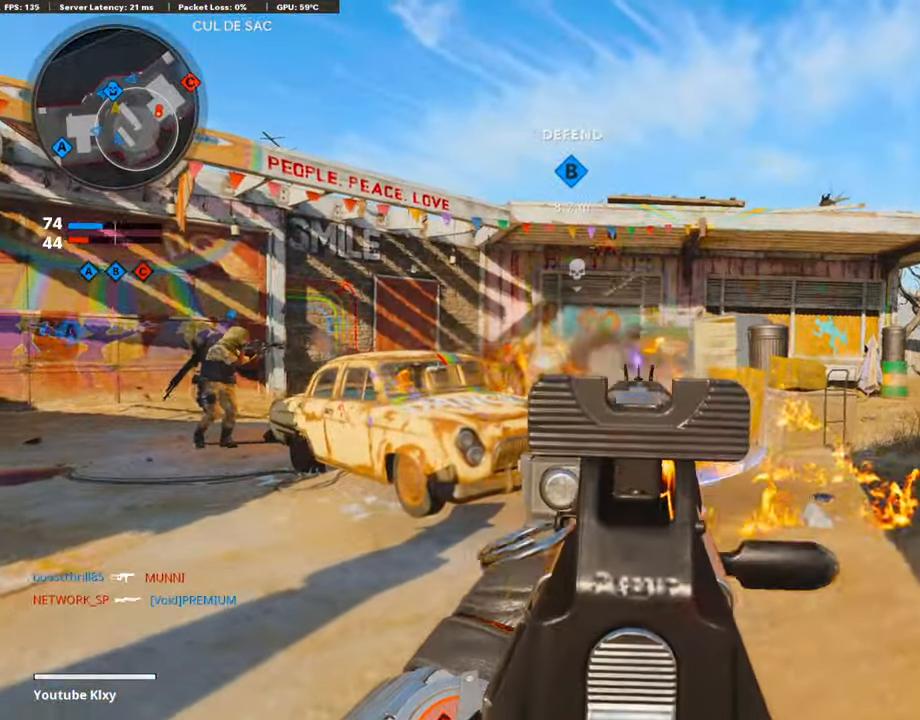
{"buttons": [], "left_stick": "right", "right_stick": "down-right", "events": [[17, "left_stick", "center"], [84, "left_stick", "left"], [236, "R1", "up"], [236, "right_stick", "down-right"], [505, "L1", "up"], [505, "left_stick", "right"]]}
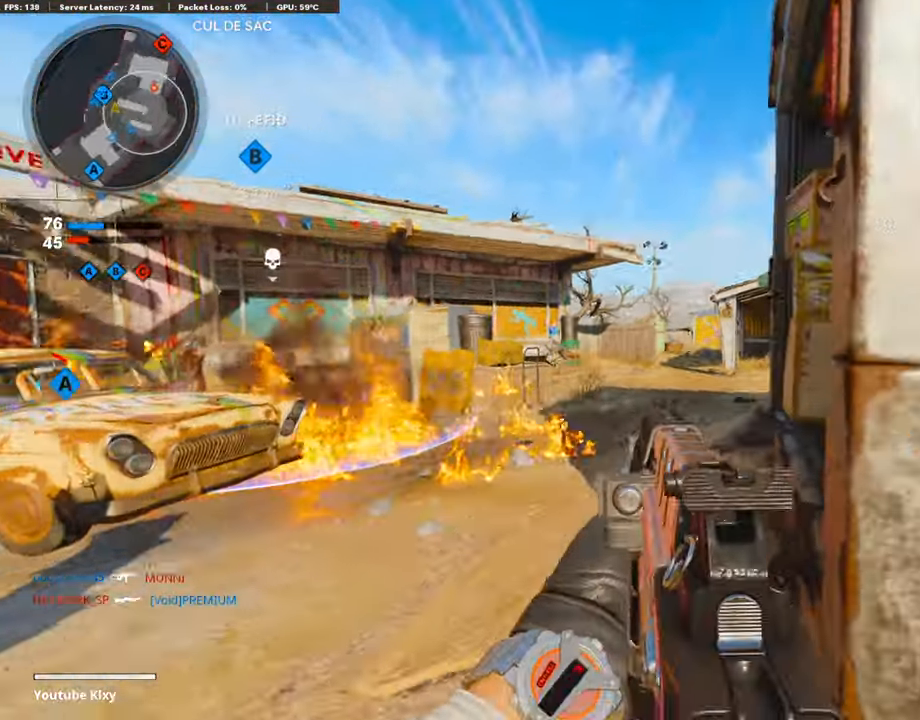
{"buttons": ["L1"], "left_stick": "right", "right_stick": "center", "events": [[84, "left_stick", "left"], [84, "right_stick", "center"], [269, "left_stick", "up-left"], [404, "L1", "down"], [404, "left_stick", "right"]]}
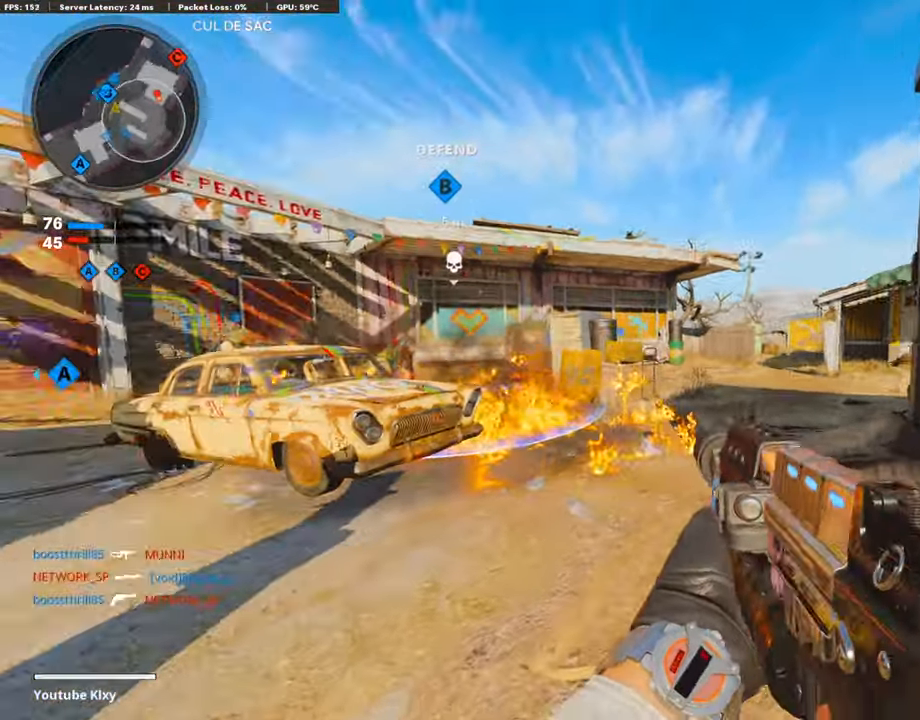
{"buttons": [], "left_stick": "up-right", "right_stick": "center", "events": [[17, "right_stick", "right"], [152, "L1", "up"], [286, "left_stick", "up-right"], [286, "right_stick", "center"]]}
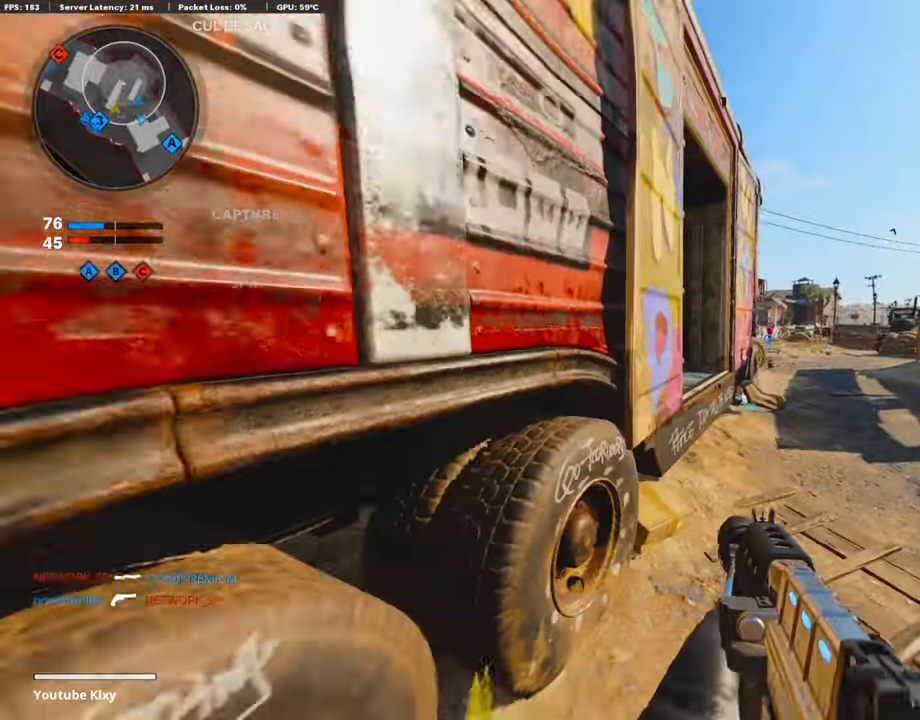
{"buttons": [], "left_stick": "up-right", "right_stick": "left", "events": [[320, "right_stick", "left"]]}
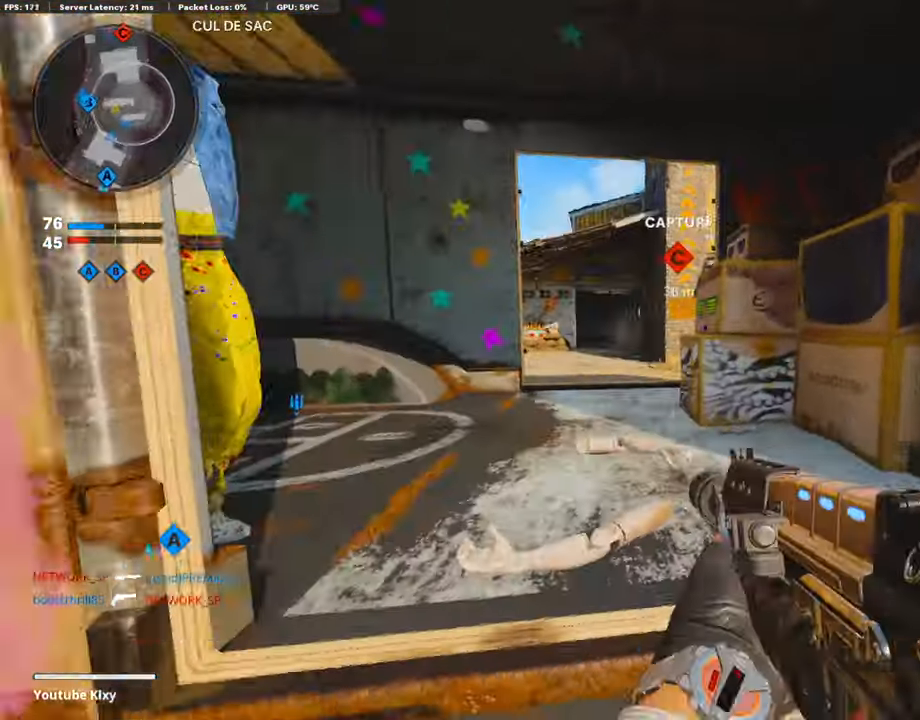
{"buttons": [], "left_stick": "right", "right_stick": "right", "events": [[17, "L1", "down"], [34, "left_stick", "center"], [34, "right_stick", "center"], [303, "right_stick", "up-right"], [320, "L1", "up"], [320, "left_stick", "right"], [354, "right_stick", "right"]]}
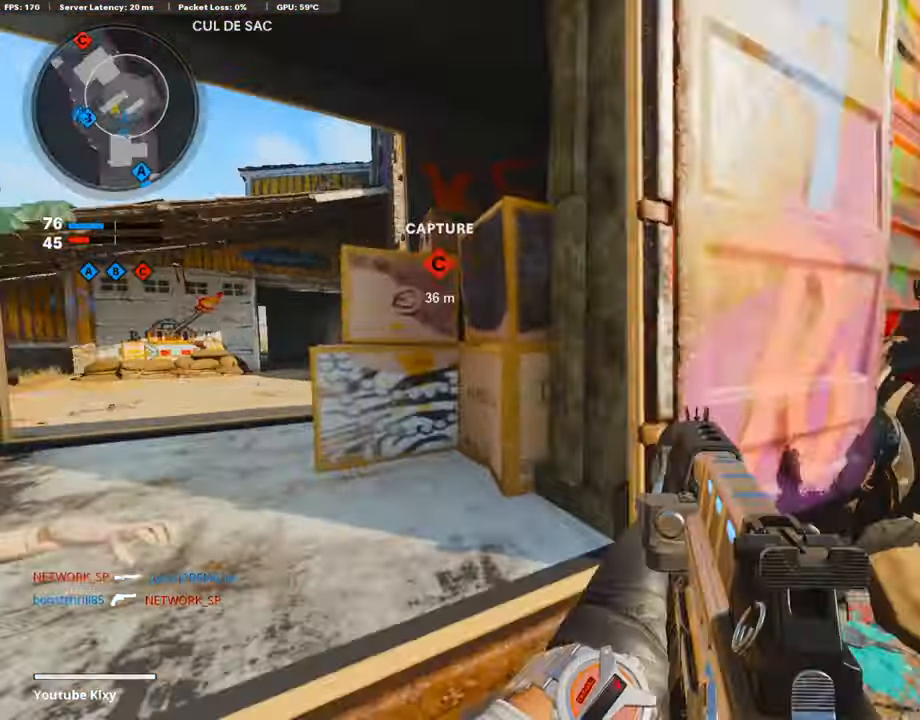
{"buttons": [], "left_stick": "up-right", "right_stick": "center", "events": [[34, "left_stick", "up-right"], [85, "right_stick", "center"], [135, "L3", "down"], [371, "L3", "up"]]}
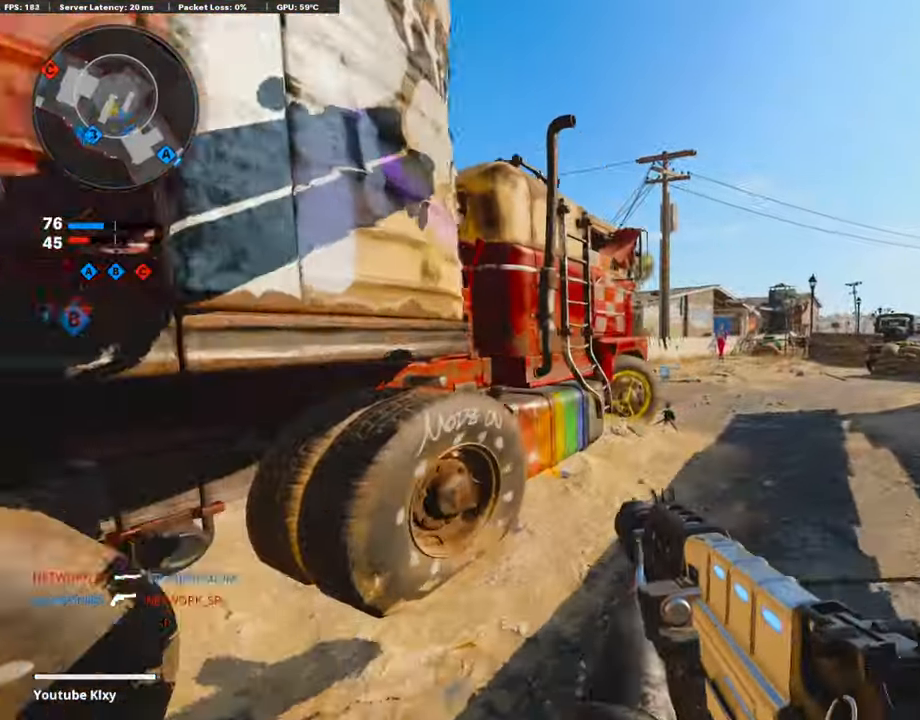
{"buttons": ["L1"], "left_stick": "right", "right_stick": "left", "events": [[185, "right_stick", "left"], [354, "left_stick", "right"], [471, "L1", "down"]]}
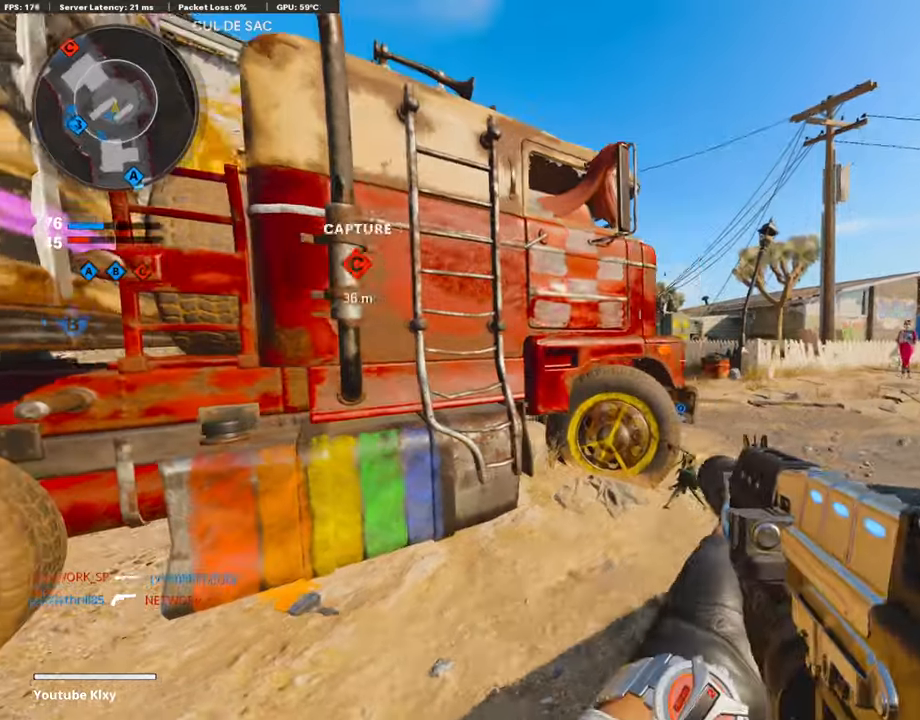
{"buttons": ["L1"], "left_stick": "up-right", "right_stick": "center", "events": [[135, "right_stick", "center"], [219, "right_stick", "left"], [505, "left_stick", "up-right"], [505, "right_stick", "center"]]}
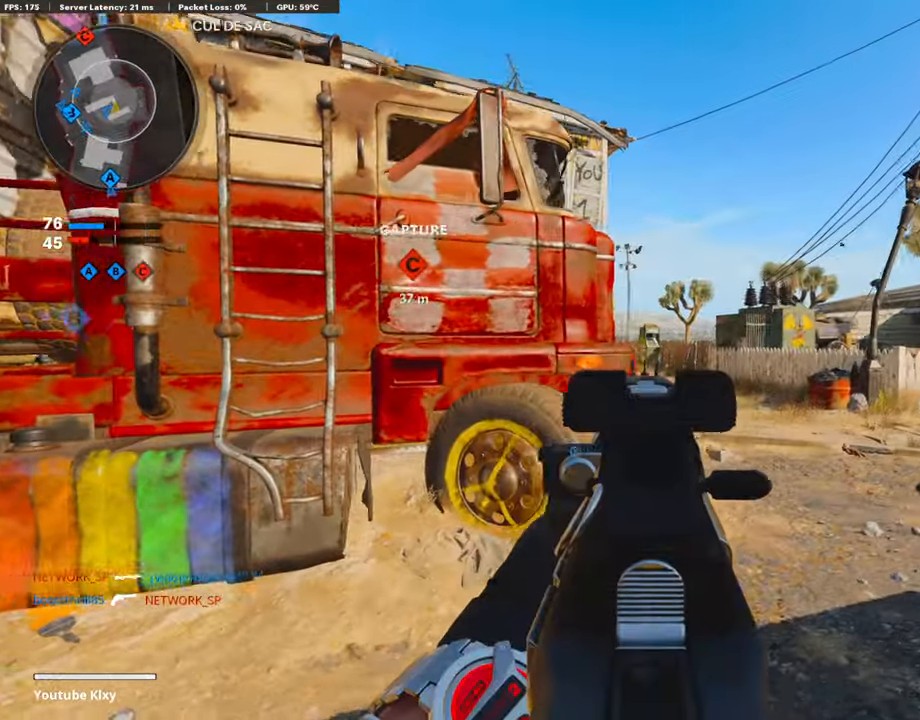
{"buttons": [], "left_stick": "down-left", "right_stick": "right", "events": [[67, "right_stick", "right"], [185, "left_stick", "left"], [219, "right_stick", "left"], [286, "L1", "up"], [286, "left_stick", "down-left"], [320, "right_stick", "center"], [438, "right_stick", "right"]]}
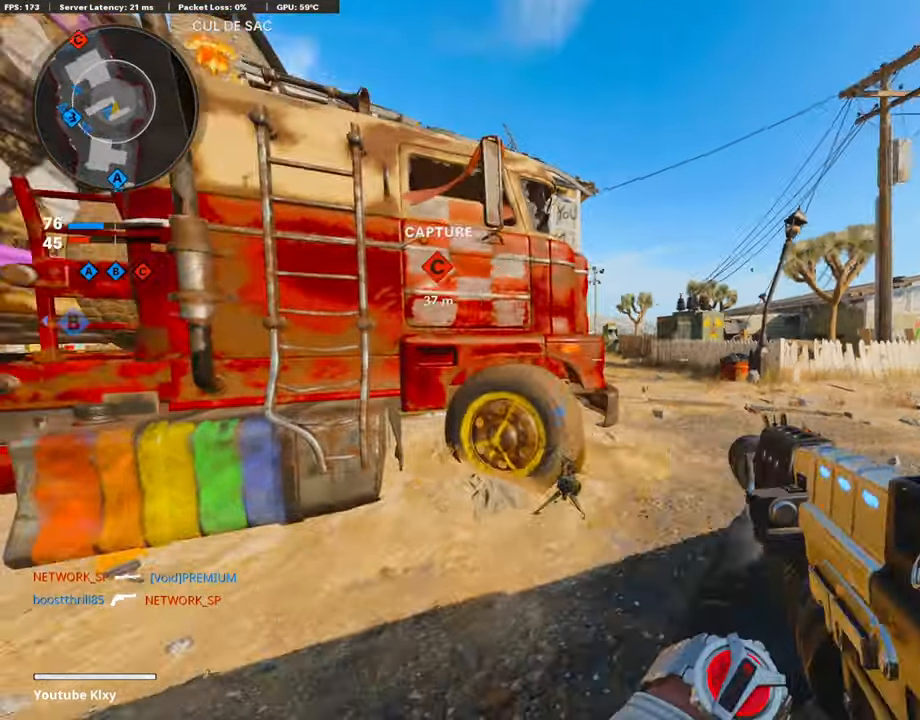
{"buttons": ["L1"], "left_stick": "down", "right_stick": "center", "events": [[118, "right_stick", "center"], [185, "right_stick", "right"], [303, "right_stick", "center"], [337, "L1", "down"], [505, "left_stick", "down"]]}
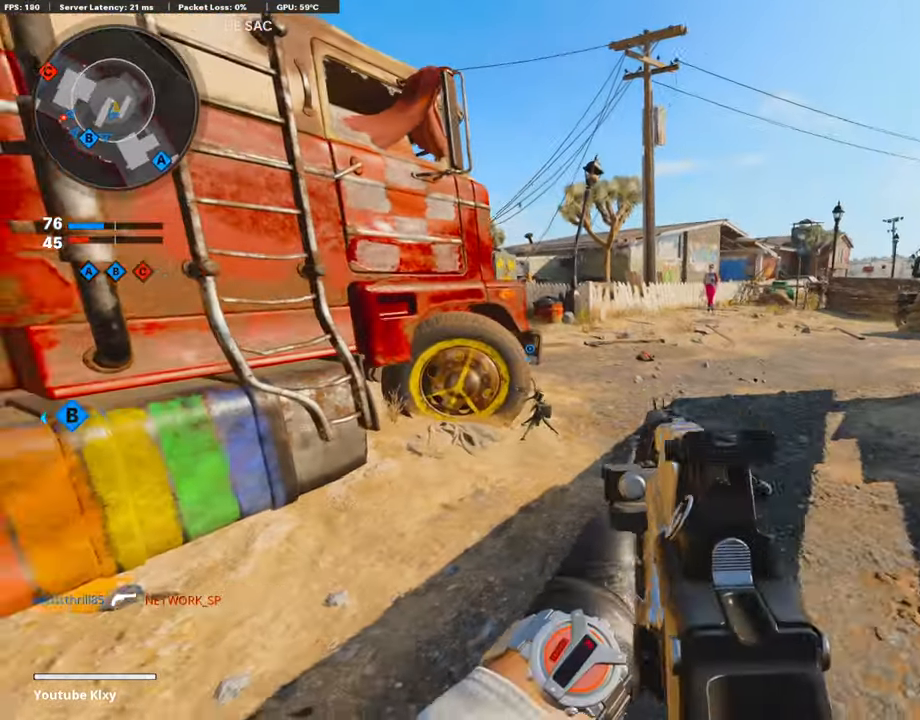
{"buttons": [], "left_stick": "down-left", "right_stick": "down", "events": [[135, "right_stick", "up"], [152, "R1", "down"], [253, "right_stick", "right"], [404, "right_stick", "center"], [472, "left_stick", "down-left"], [488, "L1", "up"], [488, "R1", "up"], [488, "right_stick", "down"]]}
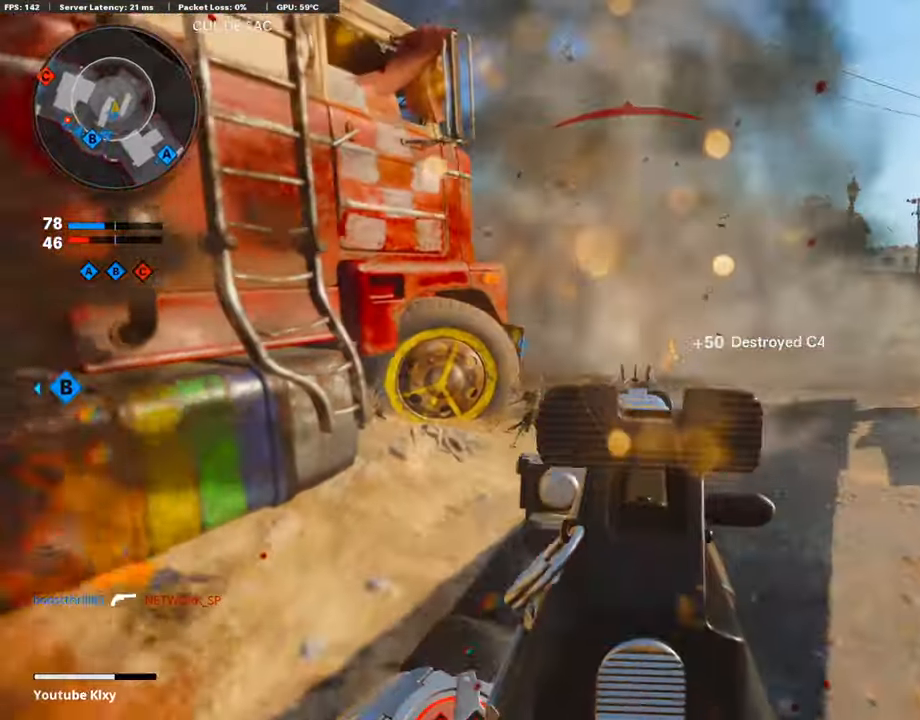
{"buttons": ["L2"], "left_stick": "left", "right_stick": "right", "events": [[101, "right_stick", "left"], [270, "left_stick", "left"], [320, "L2", "down"], [320, "right_stick", "center"], [438, "right_stick", "right"]]}
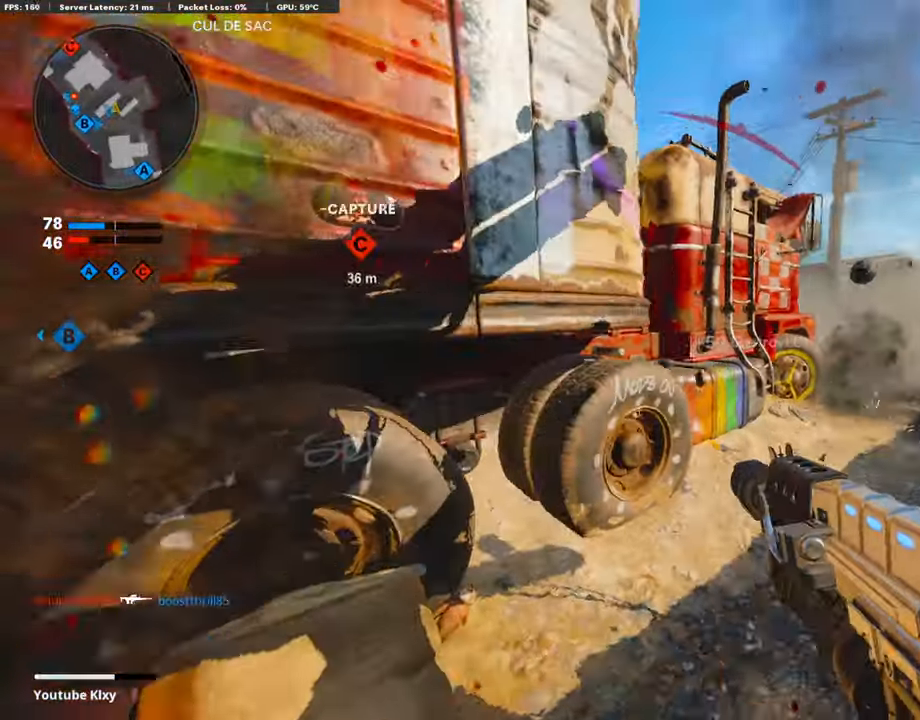
{"buttons": ["R3"], "left_stick": "center", "right_stick": "center", "events": [[34, "L2", "up"], [101, "R3", "down"], [202, "right_stick", "center"], [270, "left_stick", "center"], [337, "left_stick", "right"], [438, "left_stick", "center"]]}
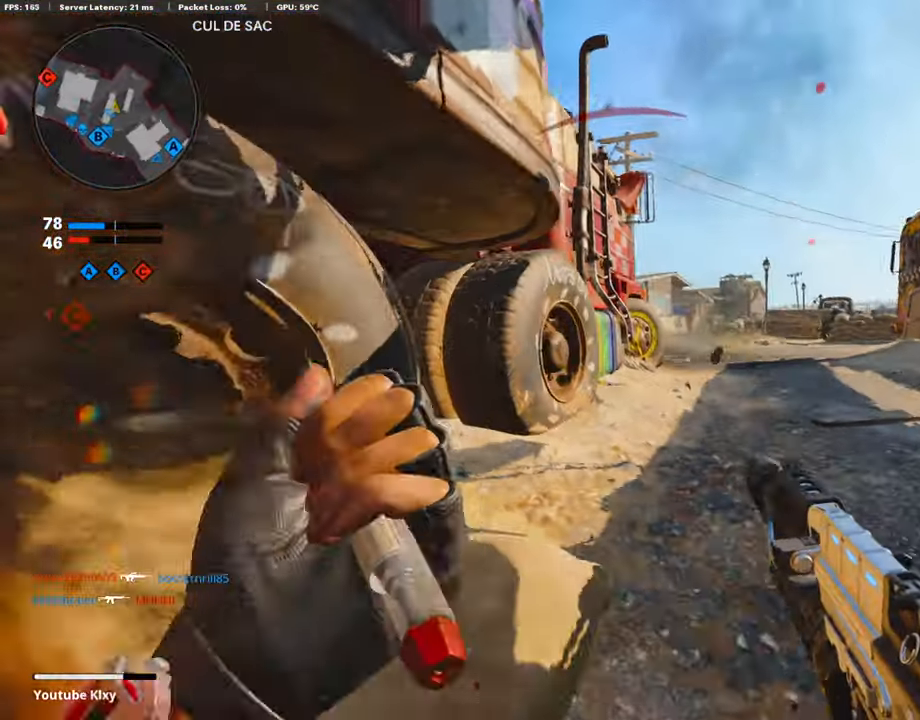
{"buttons": [], "left_stick": "center", "right_stick": "center", "events": [[85, "R3", "up"]]}
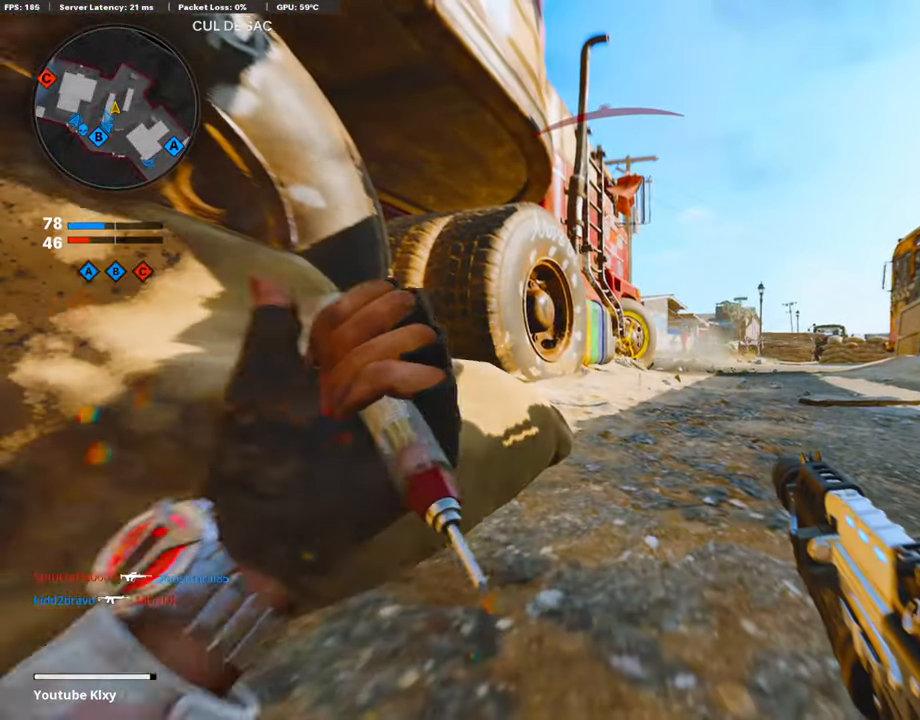
{"buttons": [], "left_stick": "up-right", "right_stick": "center", "events": [[489, "left_stick", "up-right"]]}
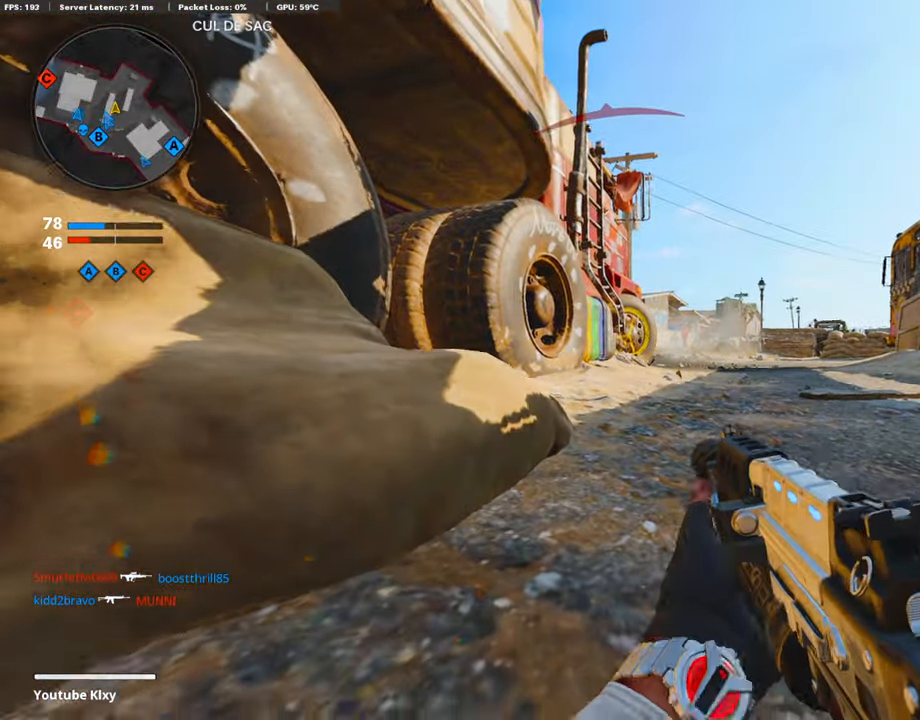
{"buttons": ["L3"], "left_stick": "up-right", "right_stick": "center", "events": [[84, "L3", "down"], [319, "L3", "up"], [488, "L3", "down"]]}
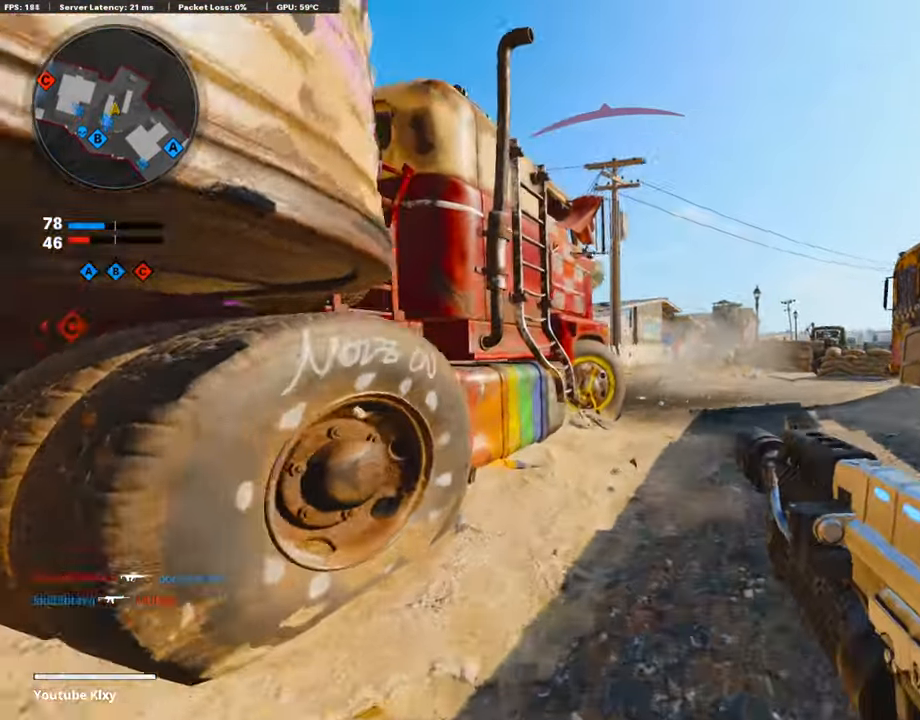
{"buttons": [], "left_stick": "right", "right_stick": "left", "events": [[185, "right_stick", "down-left"], [235, "L3", "up"], [286, "right_stick", "center"], [403, "left_stick", "right"], [438, "right_stick", "left"]]}
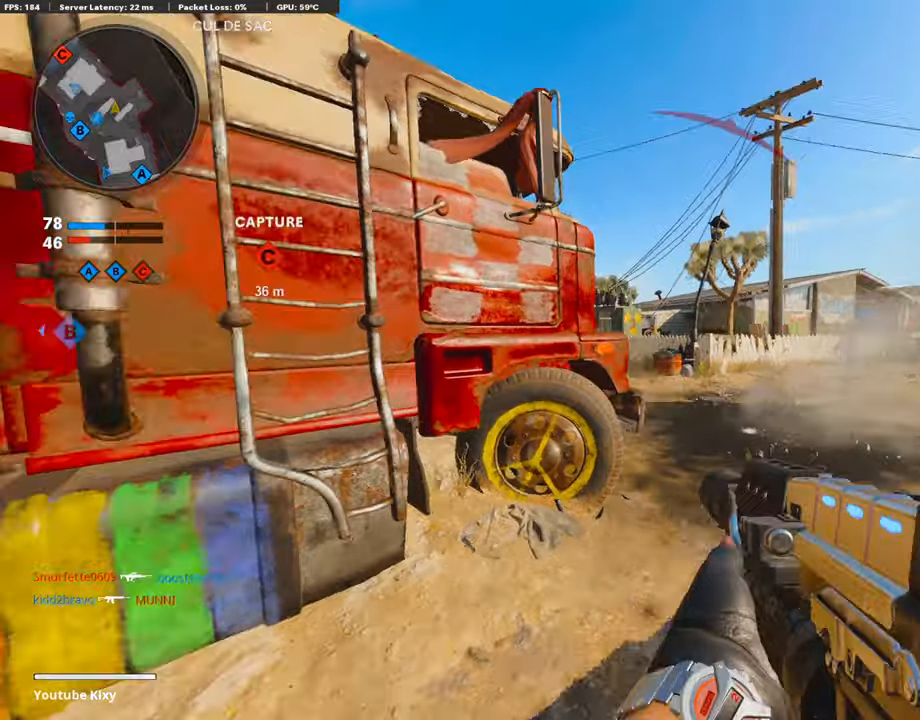
{"buttons": ["L1"], "left_stick": "right", "right_stick": "left", "events": [[118, "L1", "down"], [202, "right_stick", "up-left"], [337, "right_stick", "center"], [488, "right_stick", "left"]]}